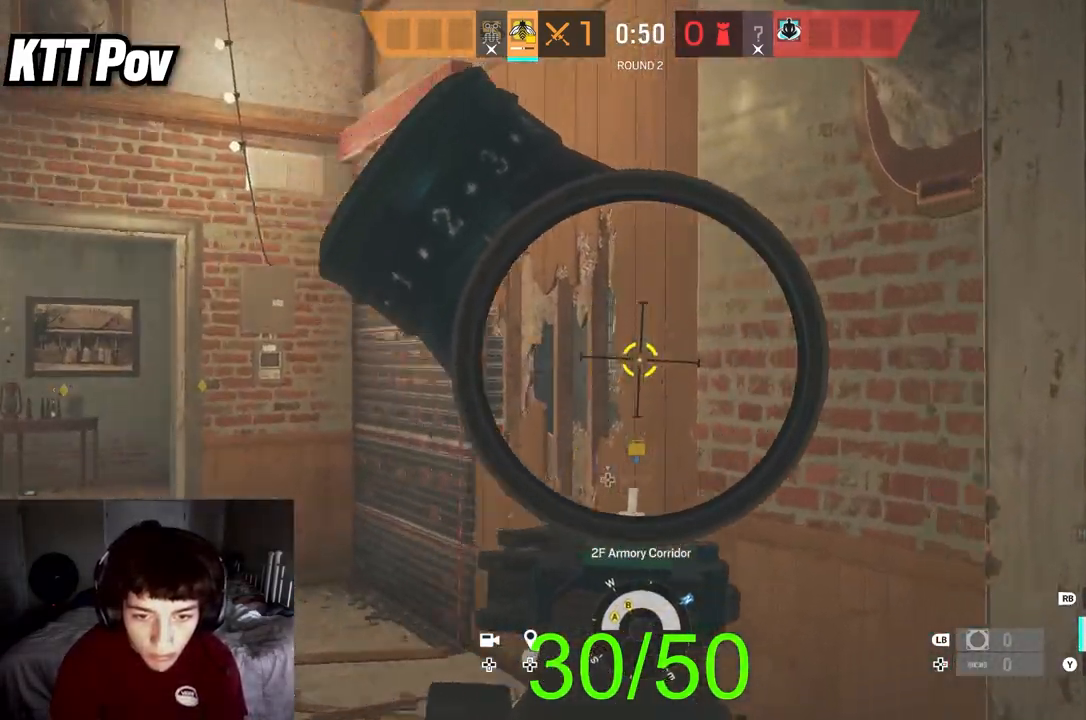
Gameplay with a controller (Xbox layout); each line is a JSON object with the inputs held at the frame after it. "events" lists button and stick changes between this image and that frame as [ms after this image, input, new state], when the widget could be followed in between.
{"buttons": ["L2", "R2"], "left_stick": "up-left", "right_stick": "right", "events": [[33, "left_stick", "up-left"], [33, "right_stick", "center"], [83, "L3", "up"], [117, "right_stick", "right"], [300, "R2", "down"]]}
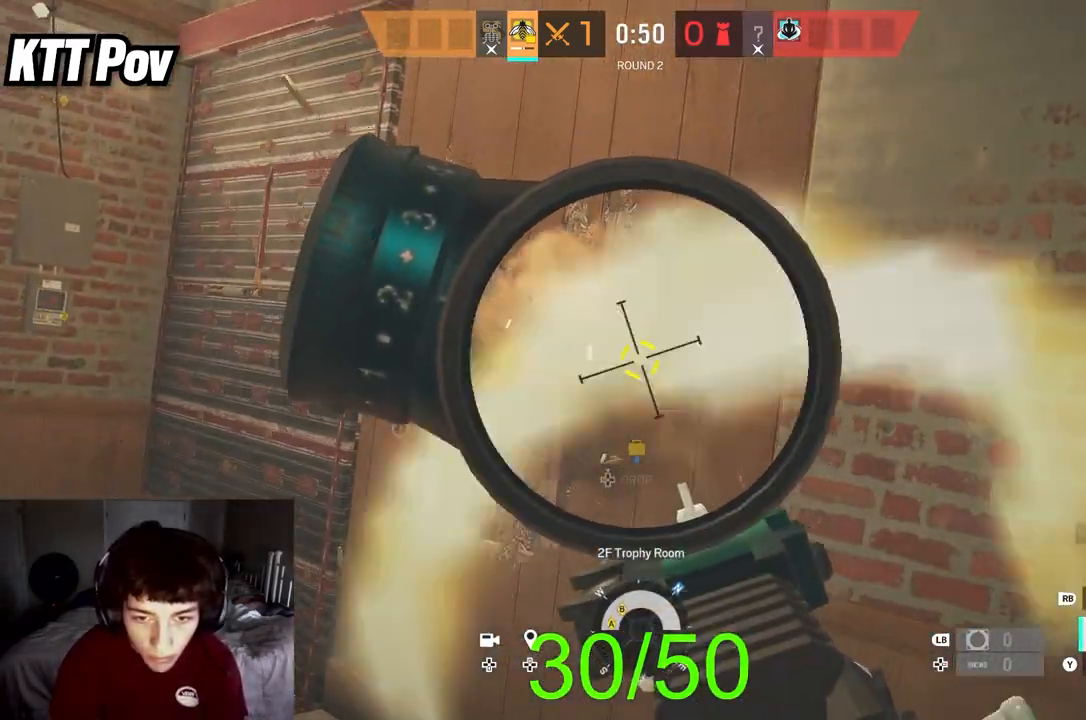
{"buttons": ["L2"], "left_stick": "left", "right_stick": "right", "events": [[183, "left_stick", "left"], [267, "L3", "down"], [300, "R2", "up"], [350, "right_stick", "center"], [400, "L3", "up"], [483, "right_stick", "right"]]}
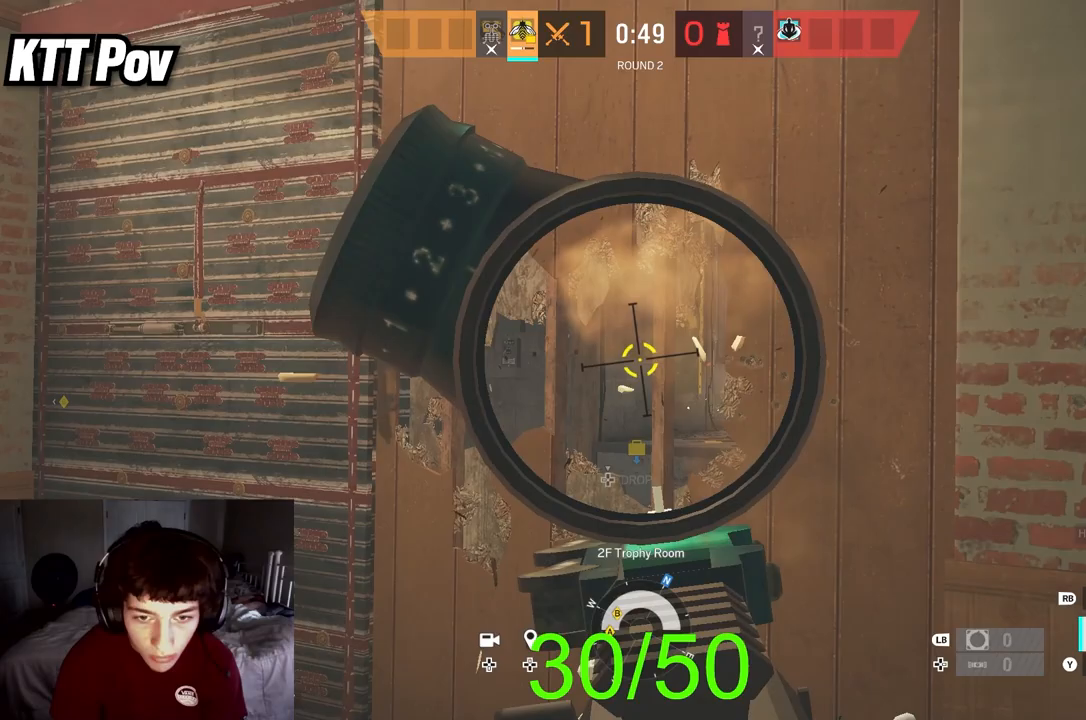
{"buttons": ["L2"], "left_stick": "left", "right_stick": "right", "events": [[50, "L3", "down"], [183, "L3", "up"]]}
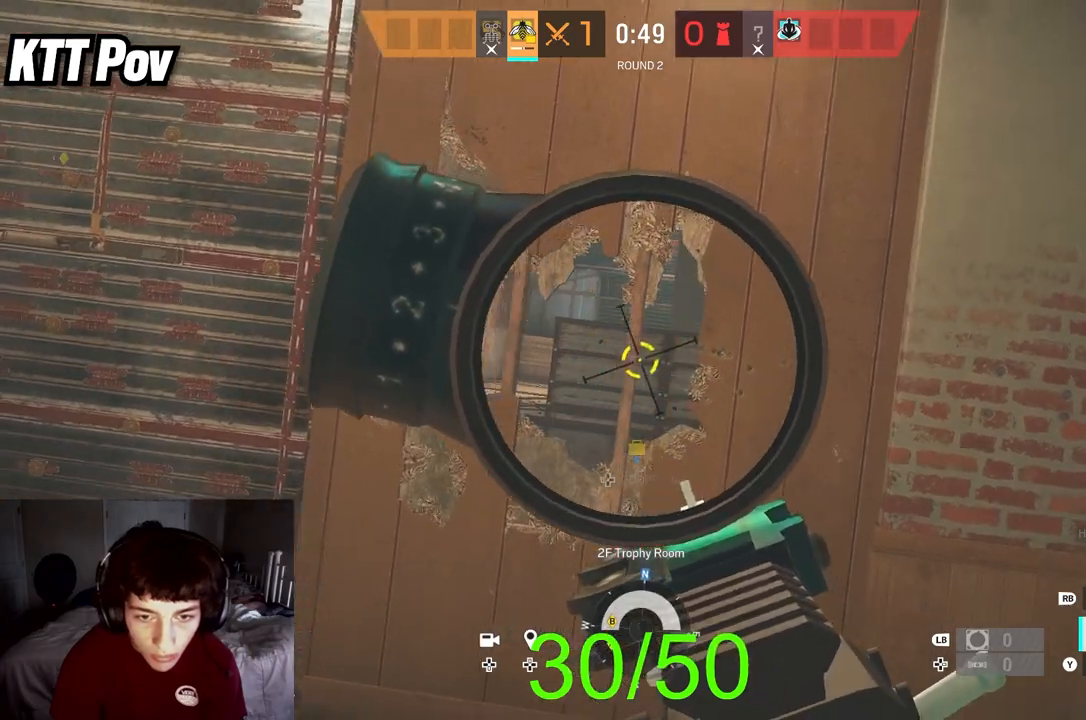
{"buttons": ["L2"], "left_stick": "left", "right_stick": "right", "events": []}
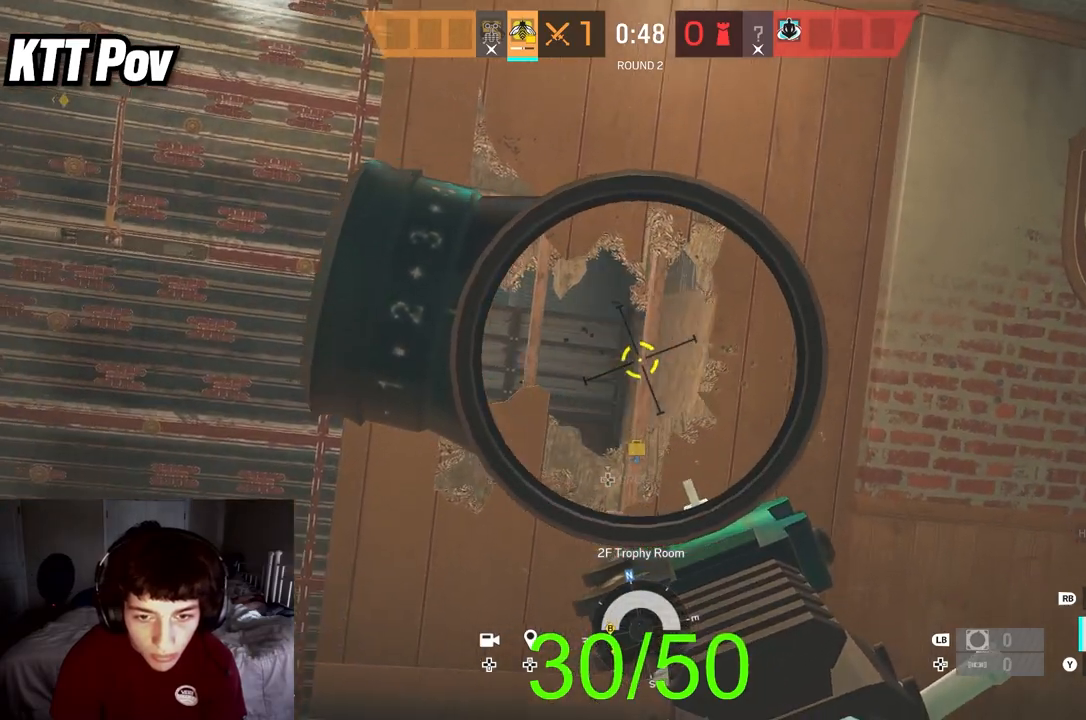
{"buttons": ["L2"], "left_stick": "right", "right_stick": "up-left", "events": [[17, "L3", "down"], [200, "L3", "up"], [200, "right_stick", "left"], [367, "R3", "down"], [367, "right_stick", "up"], [417, "left_stick", "right"], [500, "R3", "up"], [500, "right_stick", "up-left"]]}
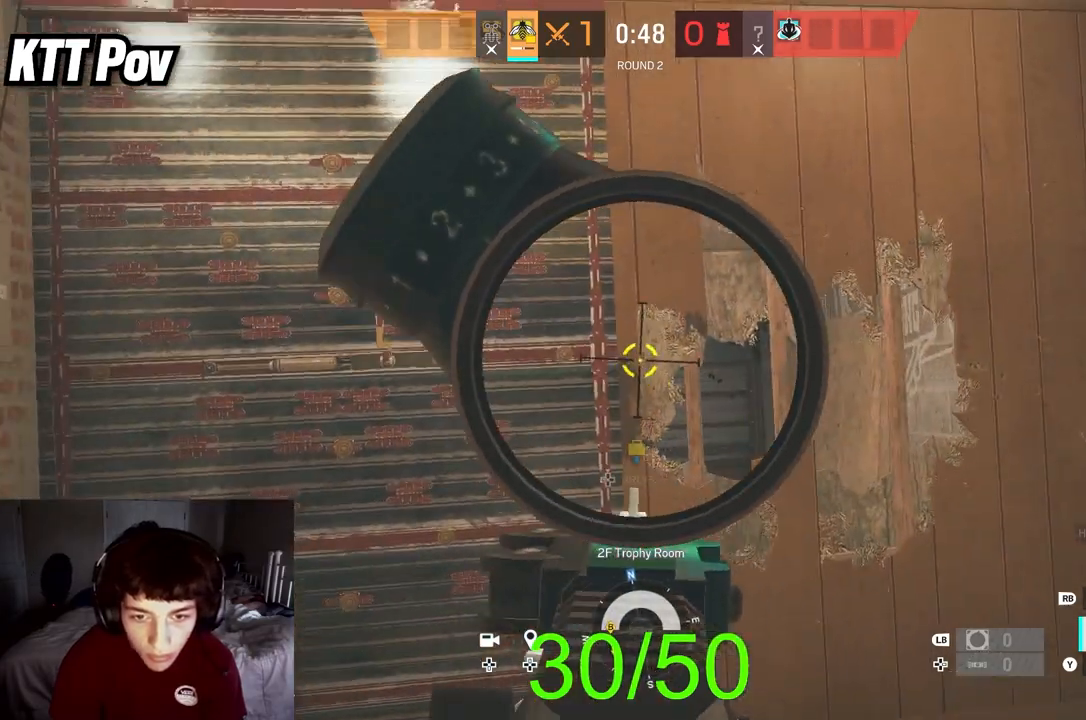
{"buttons": ["L2"], "left_stick": "center", "right_stick": "right", "events": [[83, "right_stick", "left"], [233, "left_stick", "center"], [333, "right_stick", "down"], [450, "right_stick", "right"]]}
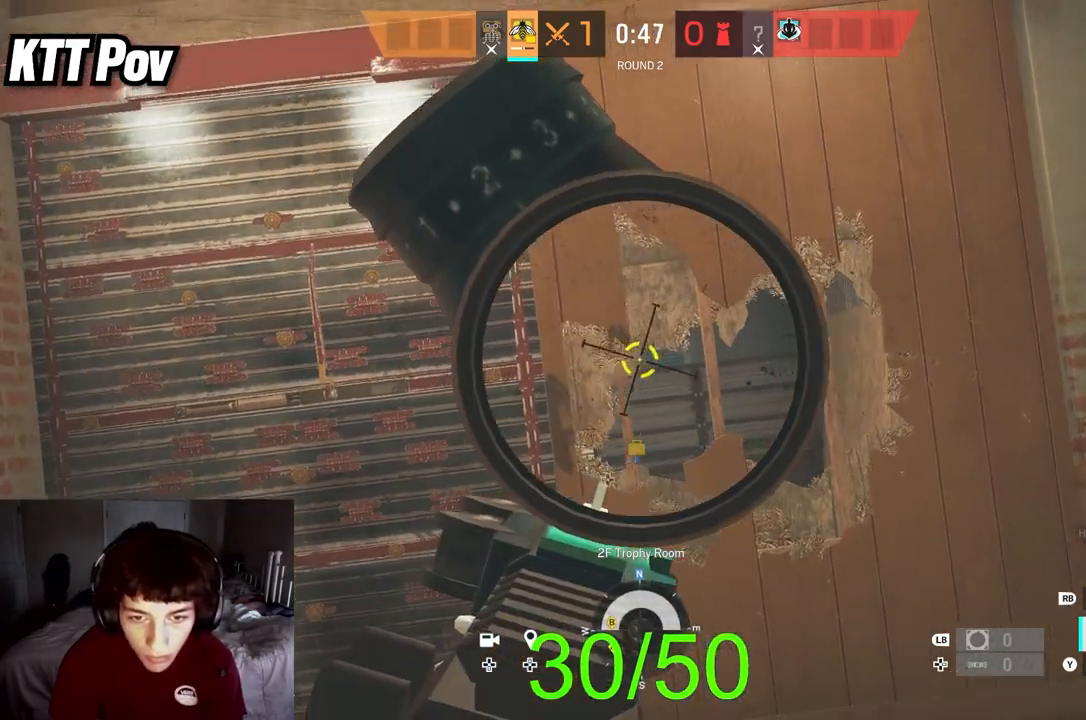
{"buttons": [], "left_stick": "up", "right_stick": "left", "events": [[33, "right_stick", "center"], [217, "right_stick", "right"], [283, "left_stick", "left"], [300, "right_stick", "down-left"], [317, "L2", "up"], [400, "left_stick", "up-left"], [400, "right_stick", "left"], [500, "left_stick", "up"]]}
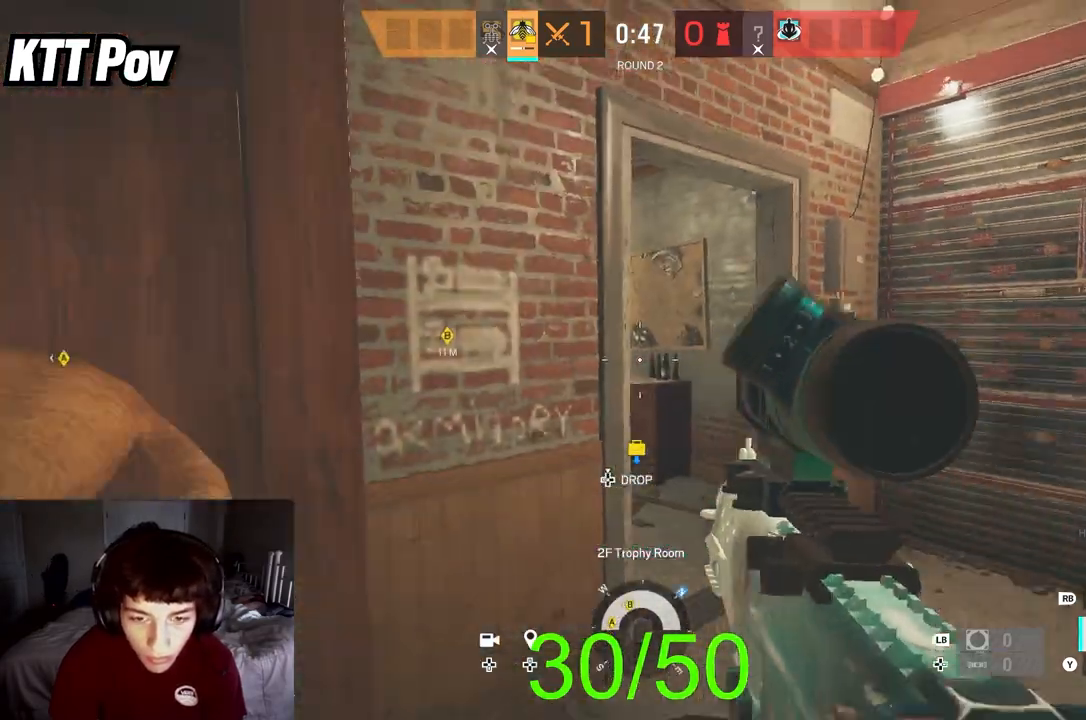
{"buttons": ["L3"], "left_stick": "up-right", "right_stick": "center", "events": [[17, "right_stick", "center"], [83, "L3", "down"], [83, "right_stick", "right"], [133, "right_stick", "center"], [233, "L3", "up"], [283, "L3", "down"], [400, "left_stick", "up-right"]]}
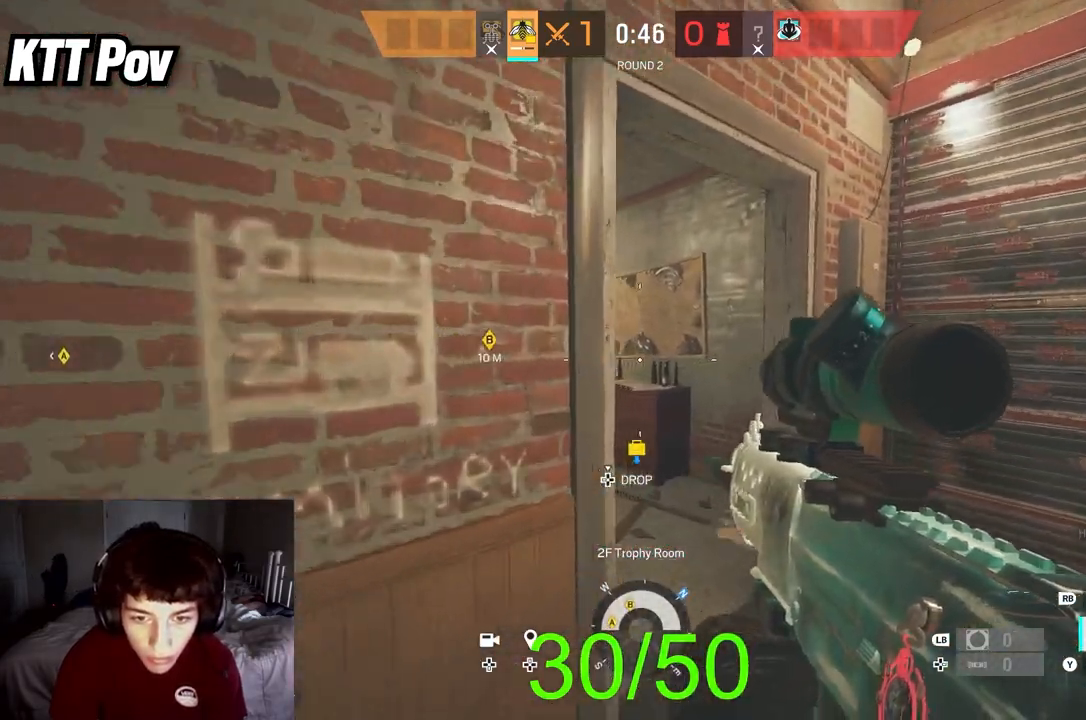
{"buttons": [], "left_stick": "down-left", "right_stick": "right", "events": [[50, "right_stick", "left"], [150, "L3", "up"], [150, "R3", "down"], [317, "R3", "up"], [333, "left_stick", "left"], [433, "right_stick", "center"], [450, "left_stick", "down-left"], [483, "right_stick", "right"]]}
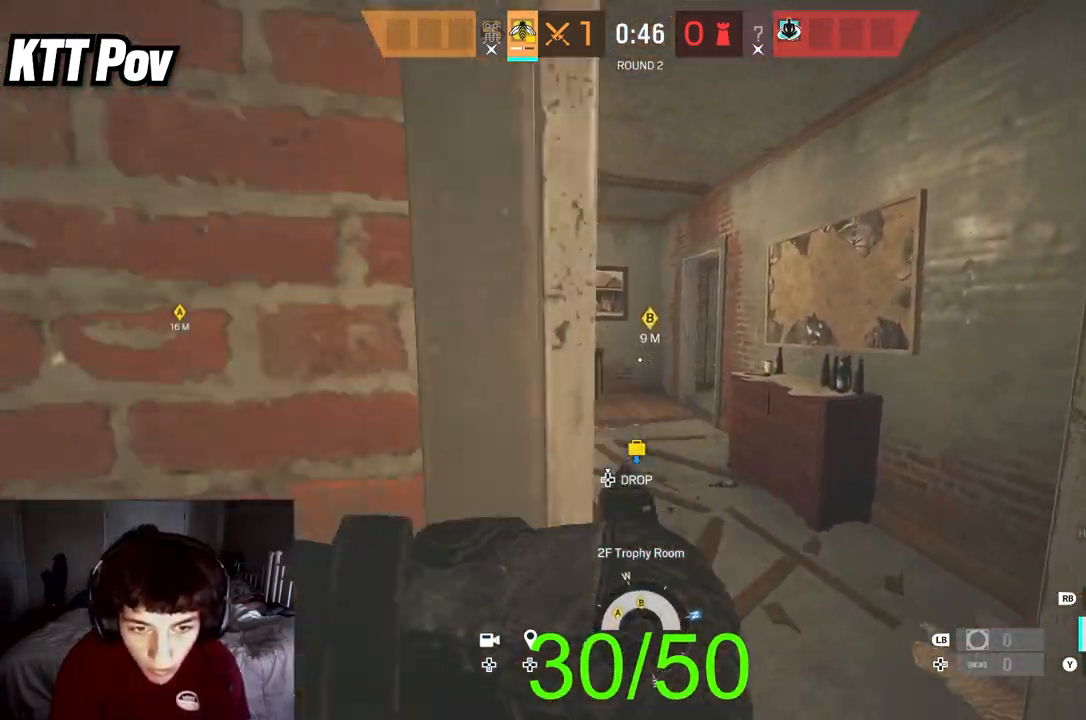
{"buttons": [], "left_stick": "down-left", "right_stick": "right", "events": [[217, "right_stick", "center"], [300, "right_stick", "right"]]}
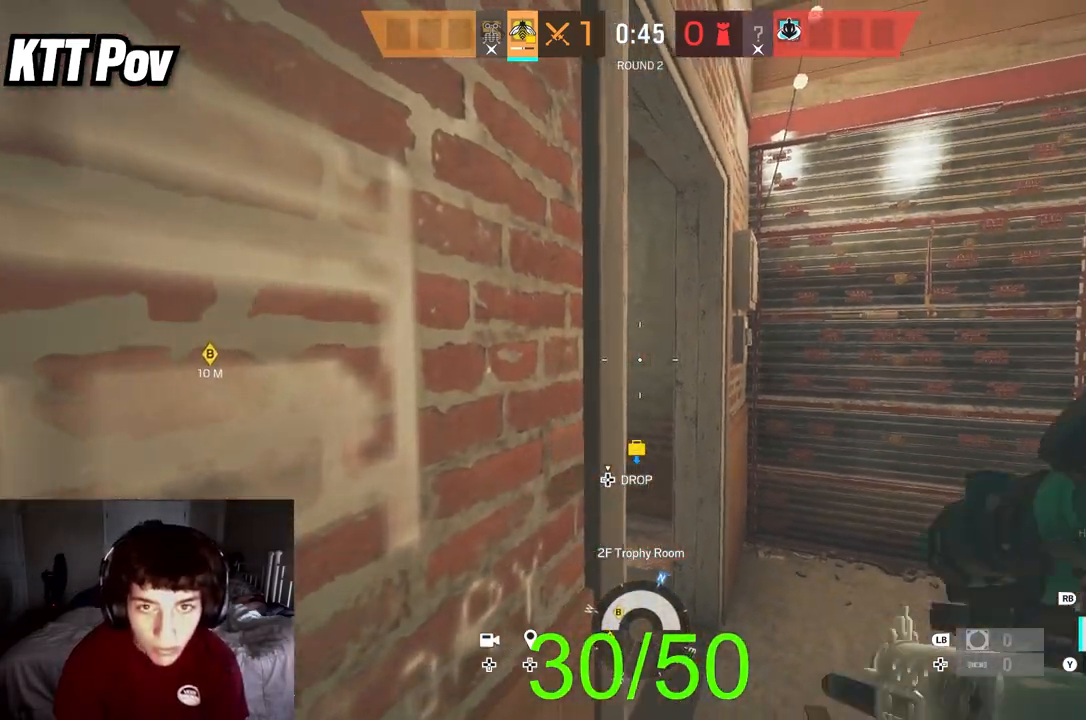
{"buttons": [], "left_stick": "left", "right_stick": "center", "events": [[83, "left_stick", "left"], [117, "right_stick", "center"]]}
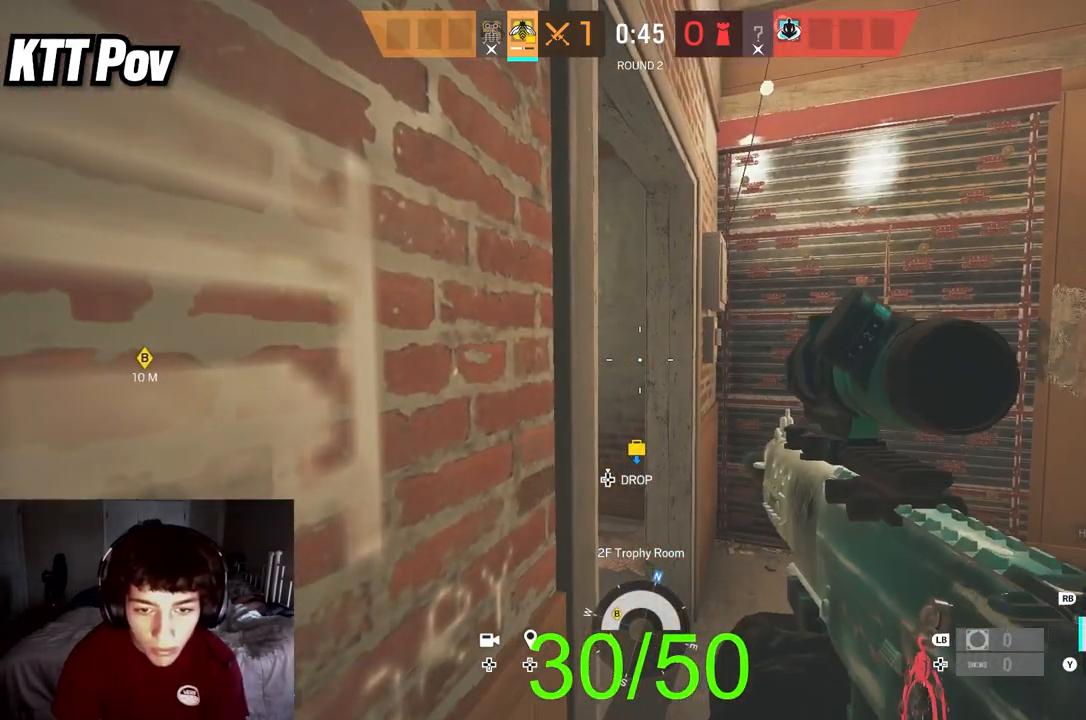
{"buttons": [], "left_stick": "right", "right_stick": "left", "events": [[283, "right_stick", "left"], [333, "left_stick", "right"]]}
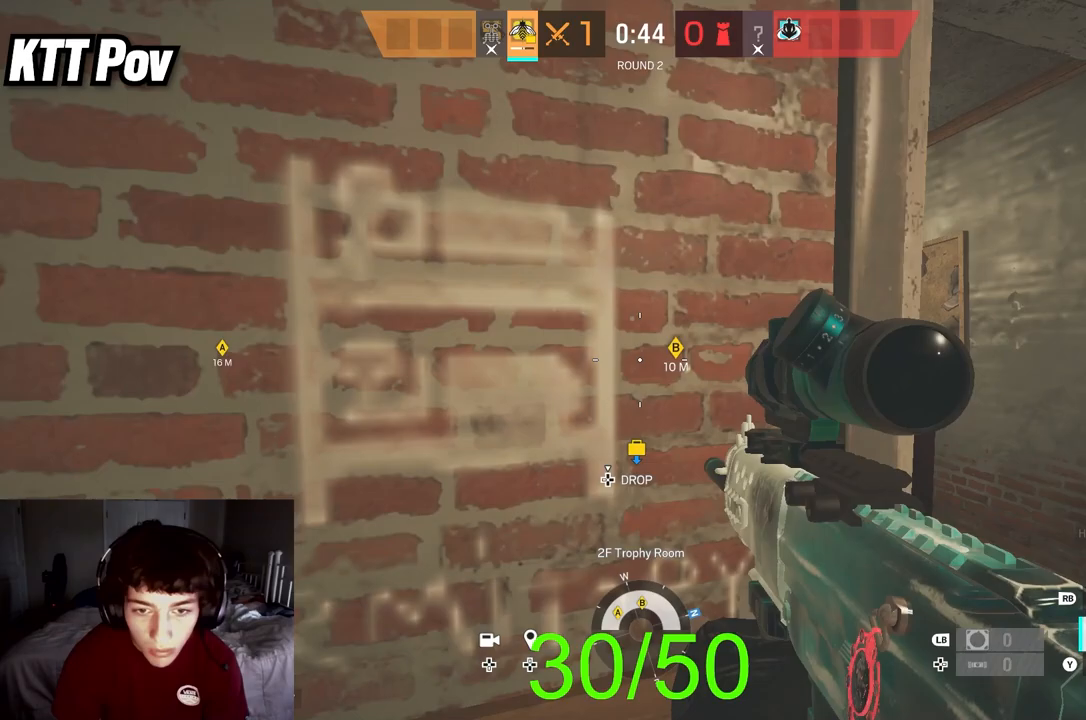
{"buttons": ["L2"], "left_stick": "down-right", "right_stick": "left", "events": [[17, "left_stick", "down-right"], [33, "right_stick", "center"], [133, "right_stick", "up-left"], [150, "L2", "down"], [233, "R3", "down"], [233, "right_stick", "left"], [367, "R3", "up"]]}
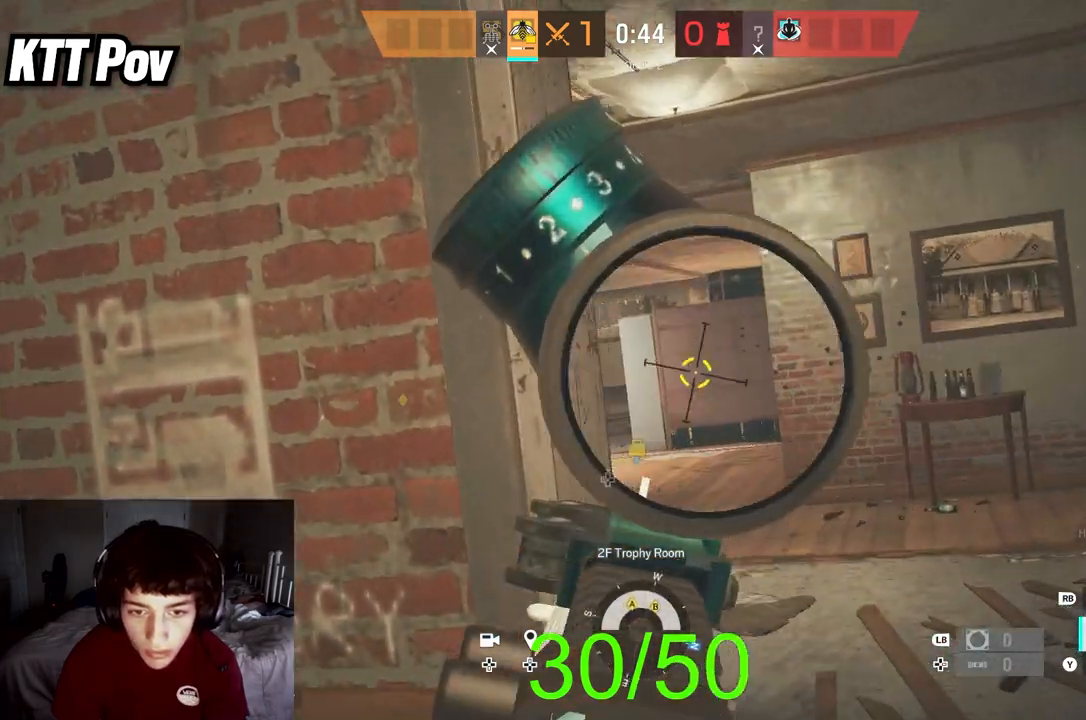
{"buttons": ["L2"], "left_stick": "center", "right_stick": "center", "events": [[17, "left_stick", "down-left"], [17, "right_stick", "center"], [317, "right_stick", "left"], [333, "left_stick", "down-right"], [400, "right_stick", "center"], [450, "left_stick", "center"]]}
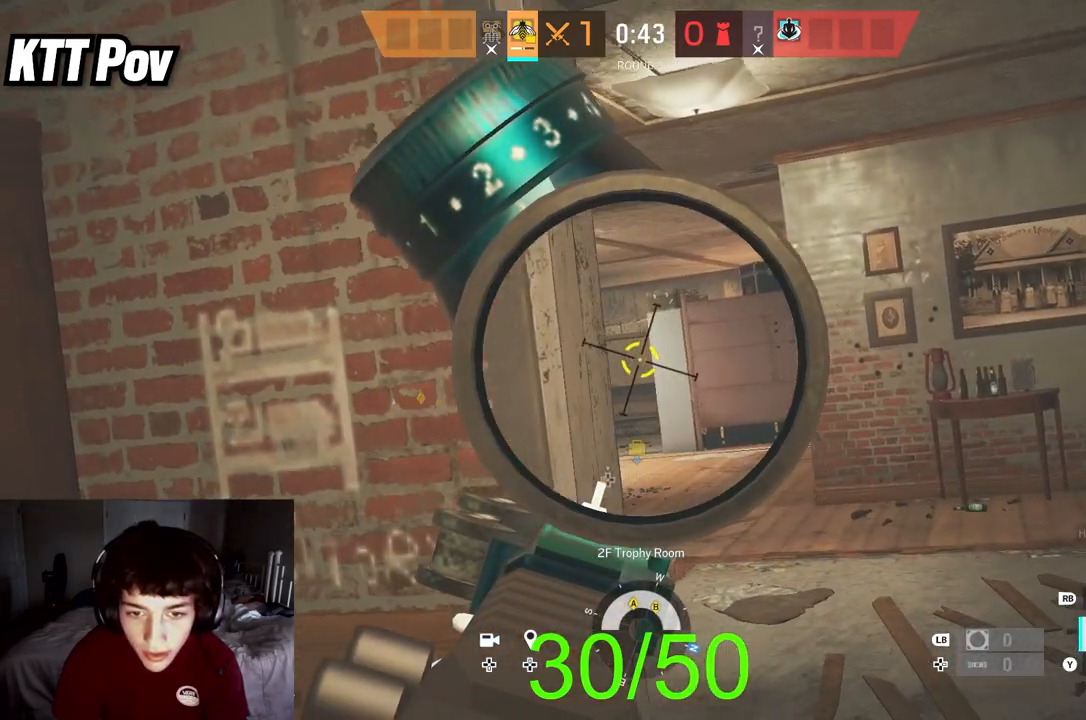
{"buttons": ["L2"], "left_stick": "left", "right_stick": "left", "events": [[17, "left_stick", "left"], [183, "left_stick", "right"], [250, "right_stick", "left"], [350, "right_stick", "center"], [450, "left_stick", "left"], [450, "right_stick", "left"]]}
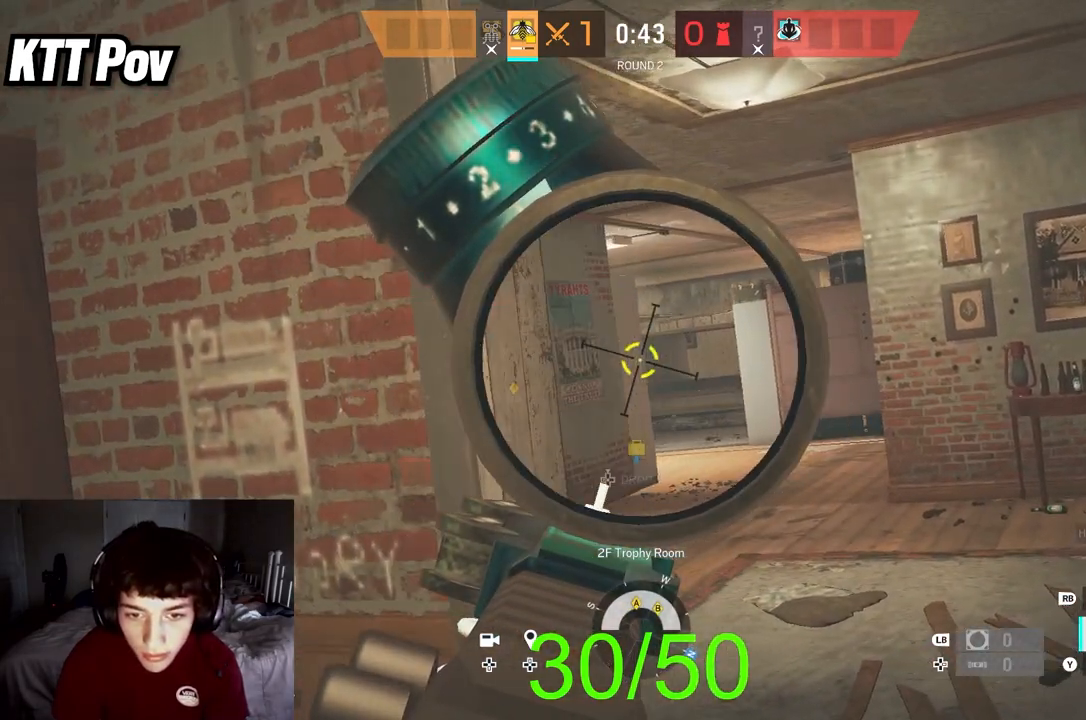
{"buttons": ["L2"], "left_stick": "up-right", "right_stick": "left", "events": [[33, "right_stick", "center"], [83, "left_stick", "center"], [133, "left_stick", "right"], [250, "left_stick", "up-right"], [367, "left_stick", "up"], [367, "right_stick", "left"], [467, "left_stick", "up-right"]]}
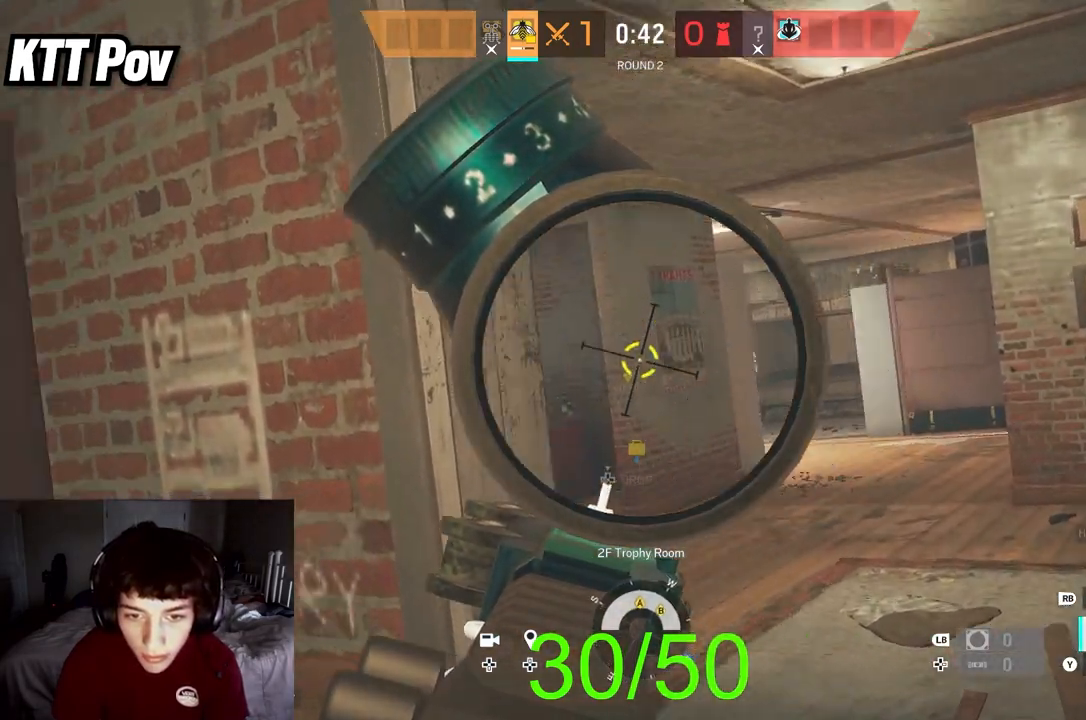
{"buttons": [], "left_stick": "left", "right_stick": "down-right", "events": [[33, "right_stick", "right"], [133, "L3", "down"], [133, "R2", "down"], [133, "left_stick", "left"], [267, "L3", "up"], [267, "right_stick", "down"], [317, "L3", "down"], [350, "R3", "down"], [417, "L3", "up"], [417, "right_stick", "down-right"], [467, "L2", "up"], [467, "R2", "up"], [467, "R3", "up"]]}
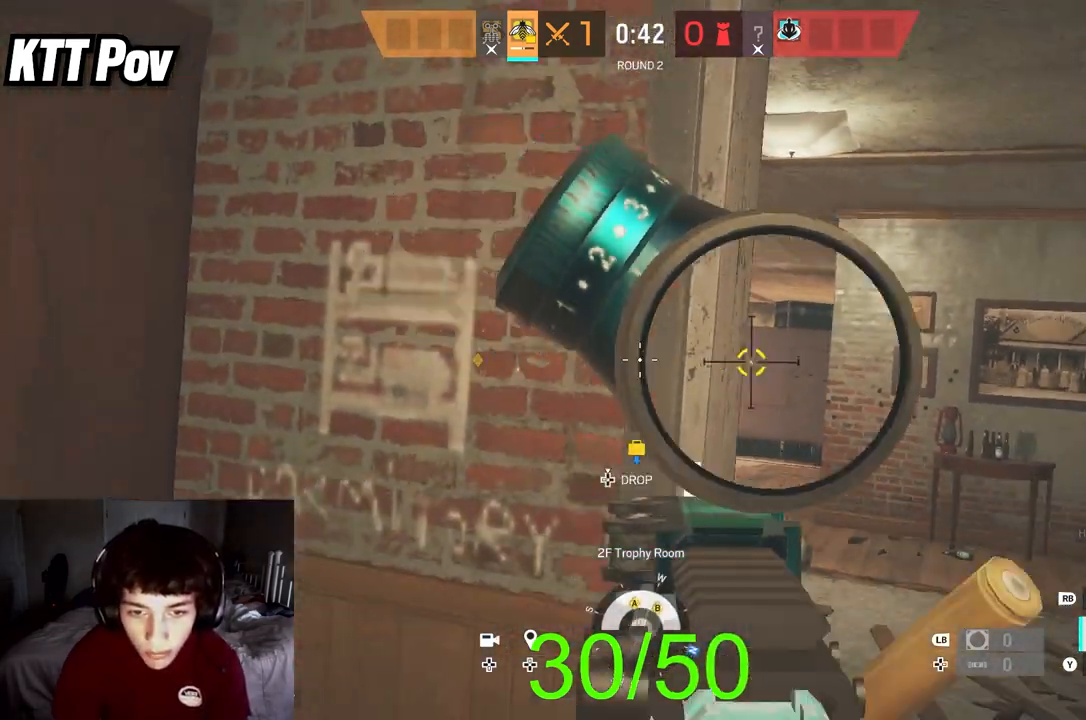
{"buttons": ["L2", "R3"], "left_stick": "center", "right_stick": "center", "events": [[33, "L2", "down"], [33, "left_stick", "down-left"], [50, "right_stick", "center"], [150, "L2", "up"], [150, "right_stick", "right"], [350, "right_stick", "center"], [367, "L2", "down"], [400, "left_stick", "center"], [483, "R3", "down"]]}
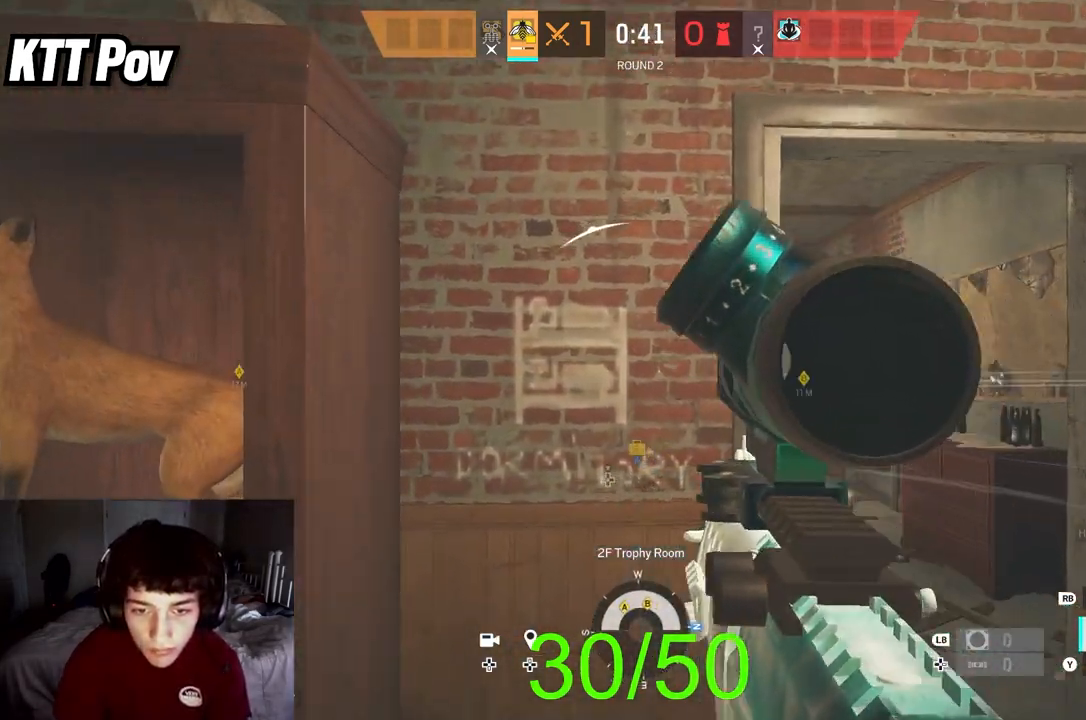
{"buttons": ["L2"], "left_stick": "down", "right_stick": "left", "events": [[17, "left_stick", "right"], [100, "right_stick", "right"], [167, "R3", "up"], [183, "right_stick", "left"], [433, "left_stick", "down"]]}
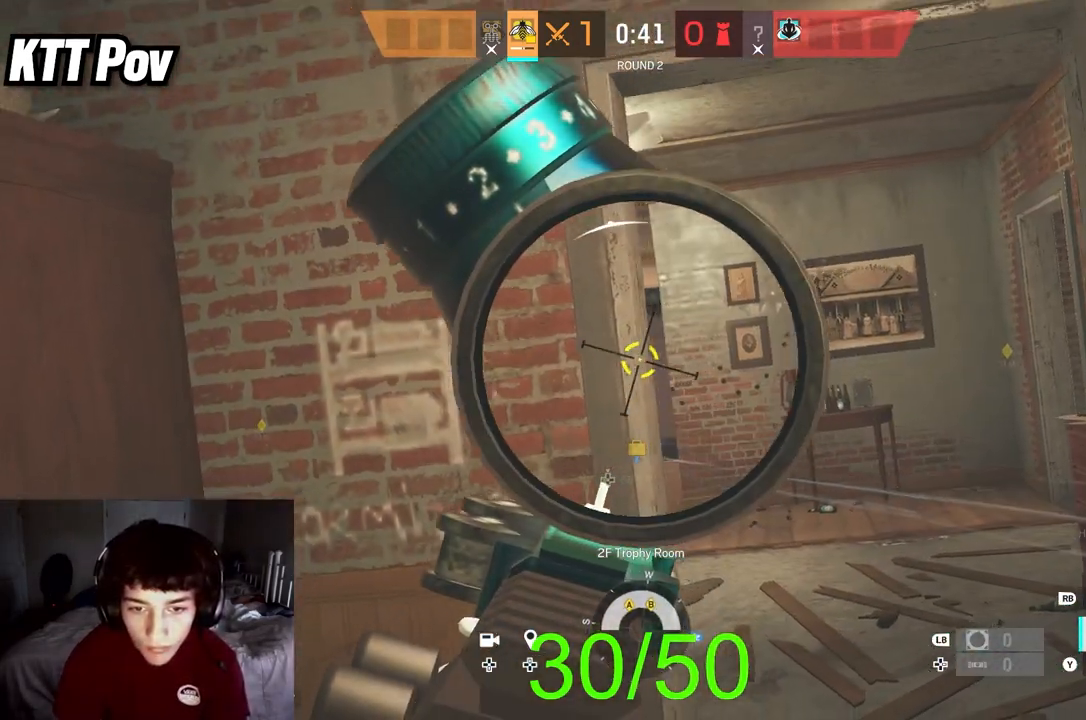
{"buttons": ["L2"], "left_stick": "left", "right_stick": "center", "events": [[67, "left_stick", "center"], [133, "right_stick", "center"], [233, "left_stick", "right"], [233, "right_stick", "right"], [283, "left_stick", "center"], [333, "right_stick", "center"], [433, "left_stick", "left"]]}
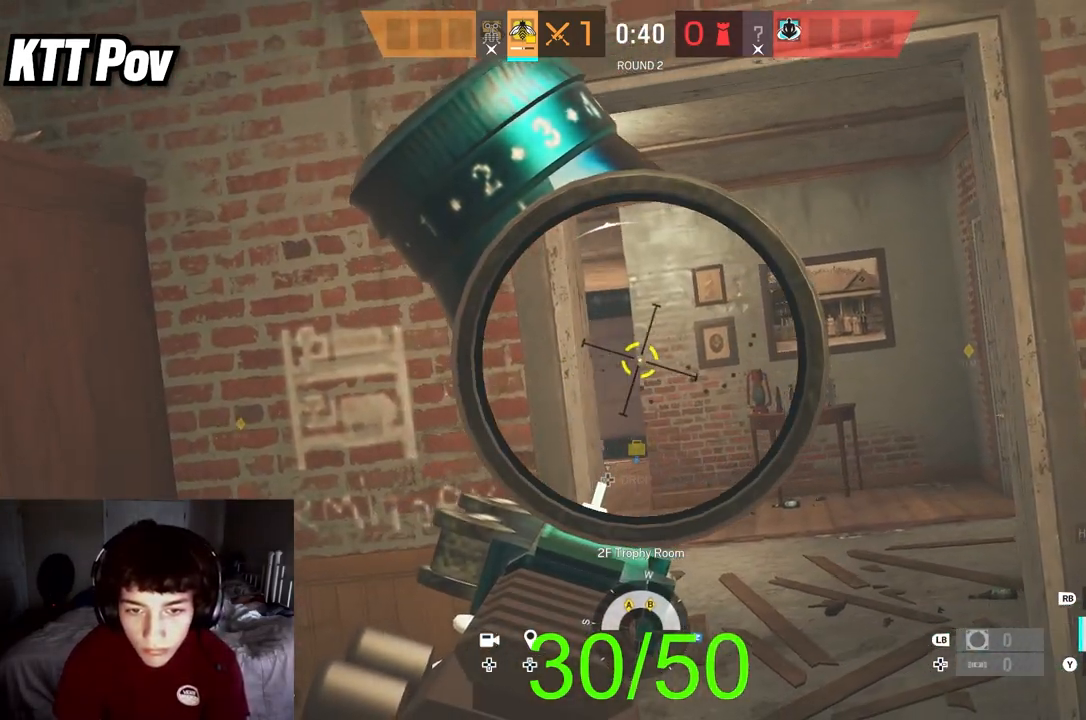
{"buttons": ["L2"], "left_stick": "center", "right_stick": "center", "events": [[33, "left_stick", "center"], [183, "right_stick", "left"], [283, "right_stick", "center"]]}
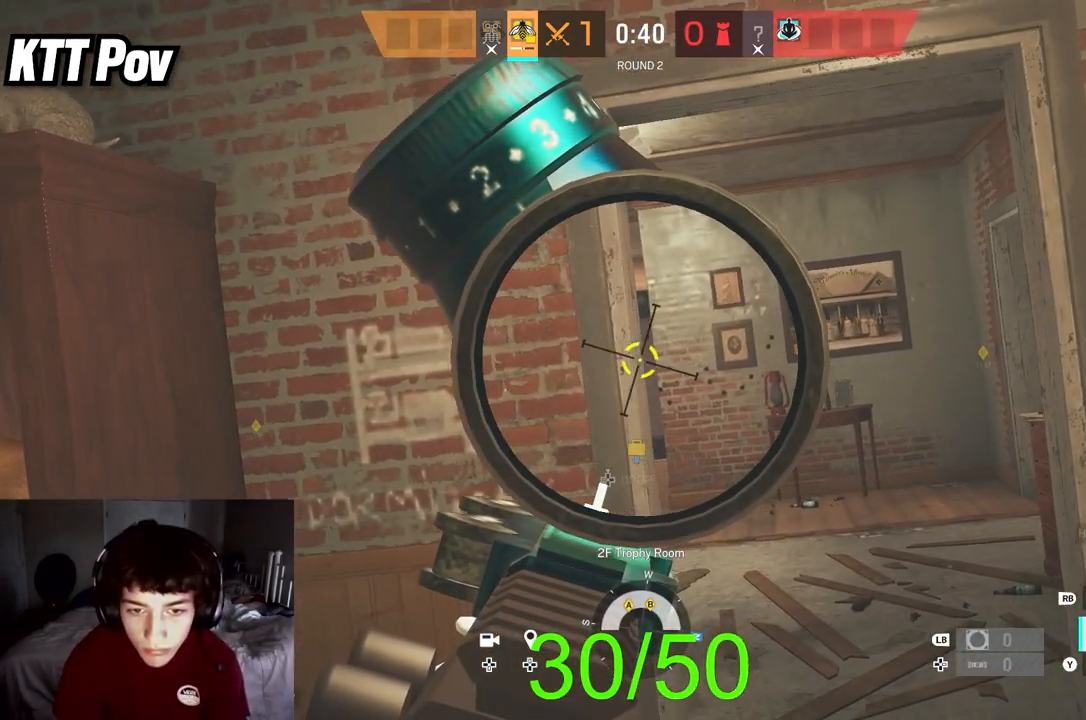
{"buttons": ["L2"], "left_stick": "center", "right_stick": "center", "events": []}
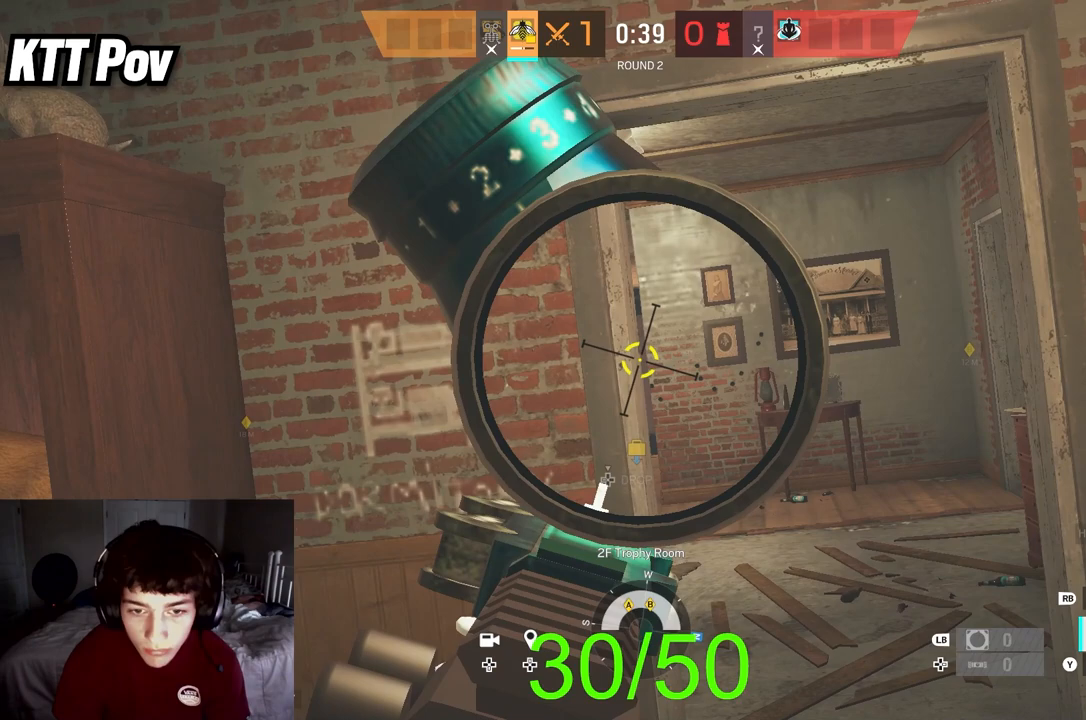
{"buttons": ["L2"], "left_stick": "center", "right_stick": "center", "events": []}
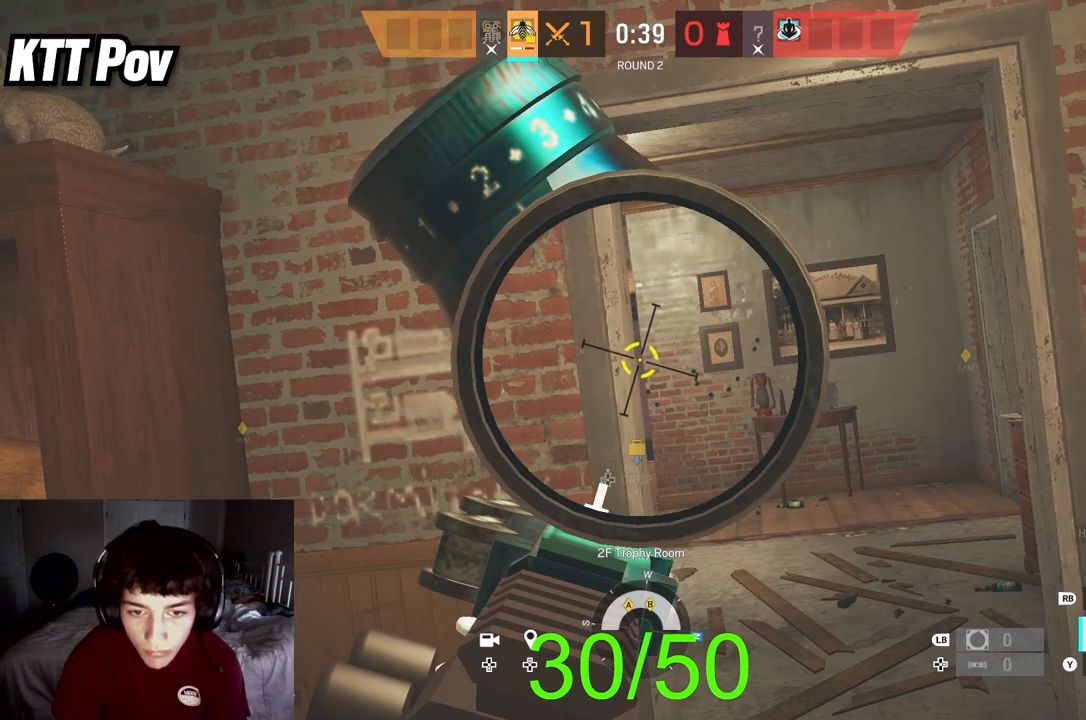
{"buttons": ["L2"], "left_stick": "center", "right_stick": "center", "events": []}
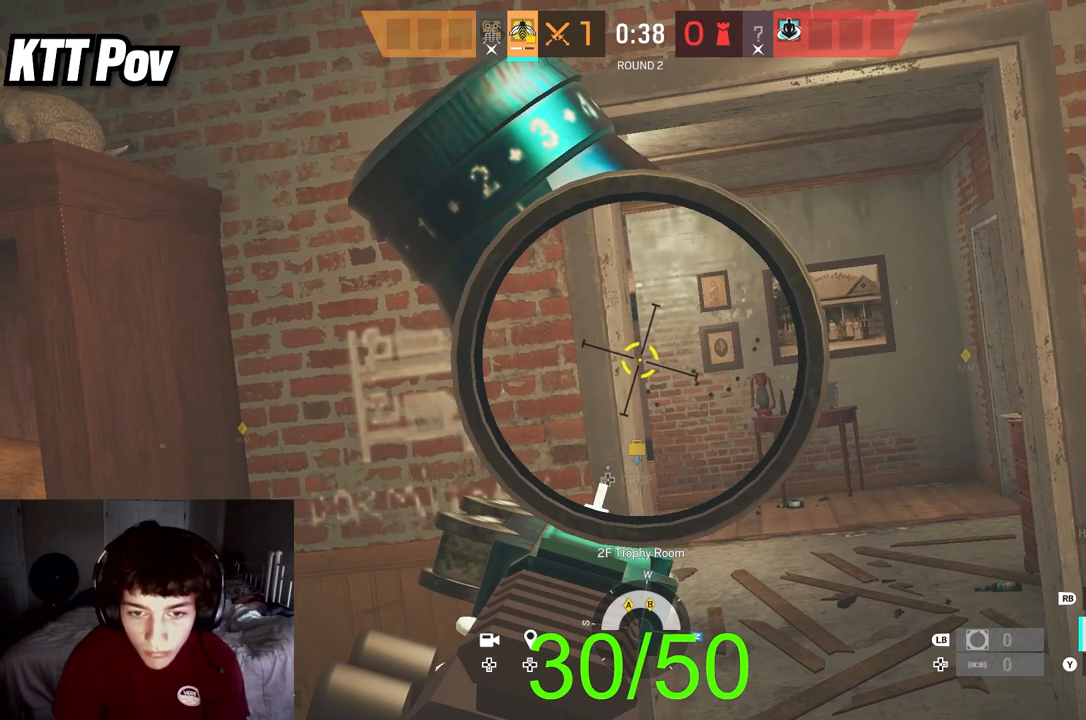
{"buttons": ["L2"], "left_stick": "center", "right_stick": "center", "events": []}